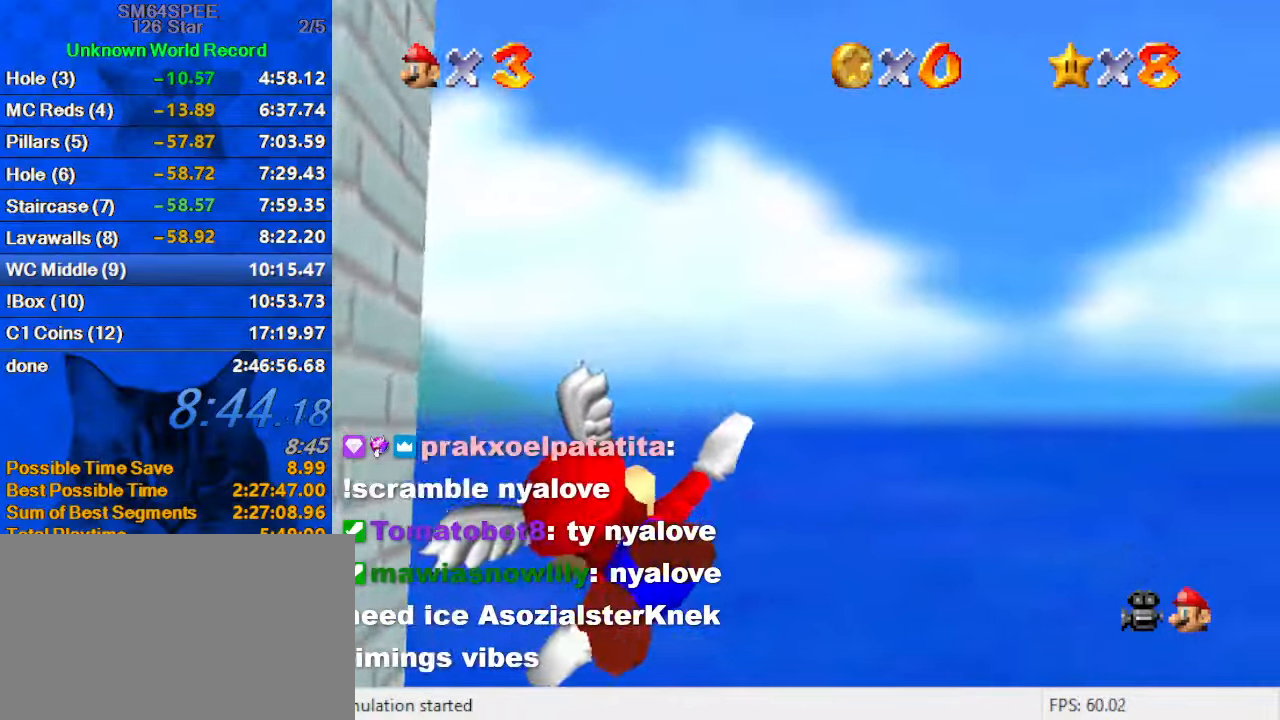
Gameplay with keyboard; each line is a JSON object with the keys held at the frame after it. "events" lists presses ("down") and releases ("up") of "a", "c", "ctrl", "d", "down", "left", "return", "right", "s", "shift", "up", "w", "x" and "y" between this image and that frame as [ms after this image, input, new state], when the widget could be followed in between. No other keys are recorded. Mouse input is not recorded.
{"keys": ["down", "left"], "events": [[33, "down", "down"], [266, "down", "up"], [266, "left", "up"], [333, "left", "down"], [500, "down", "down"]]}
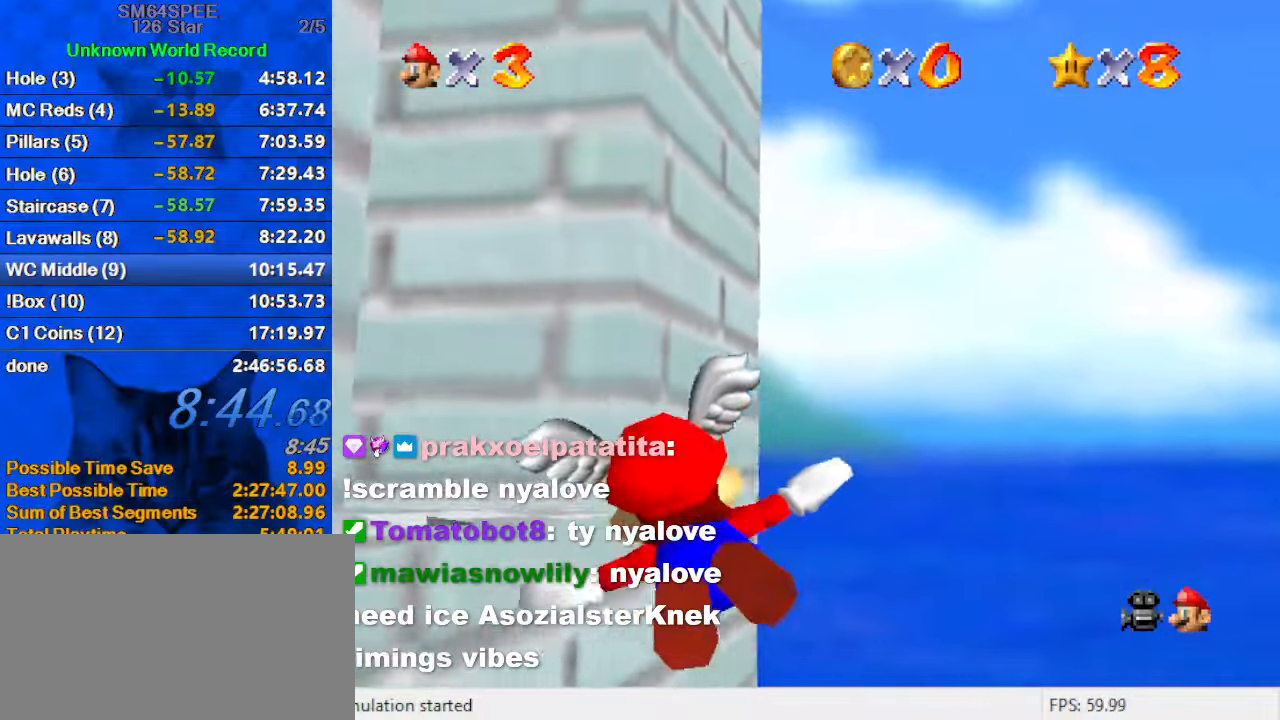
{"keys": ["up"], "events": [[133, "down", "up"], [466, "up", "down"], [500, "left", "up"]]}
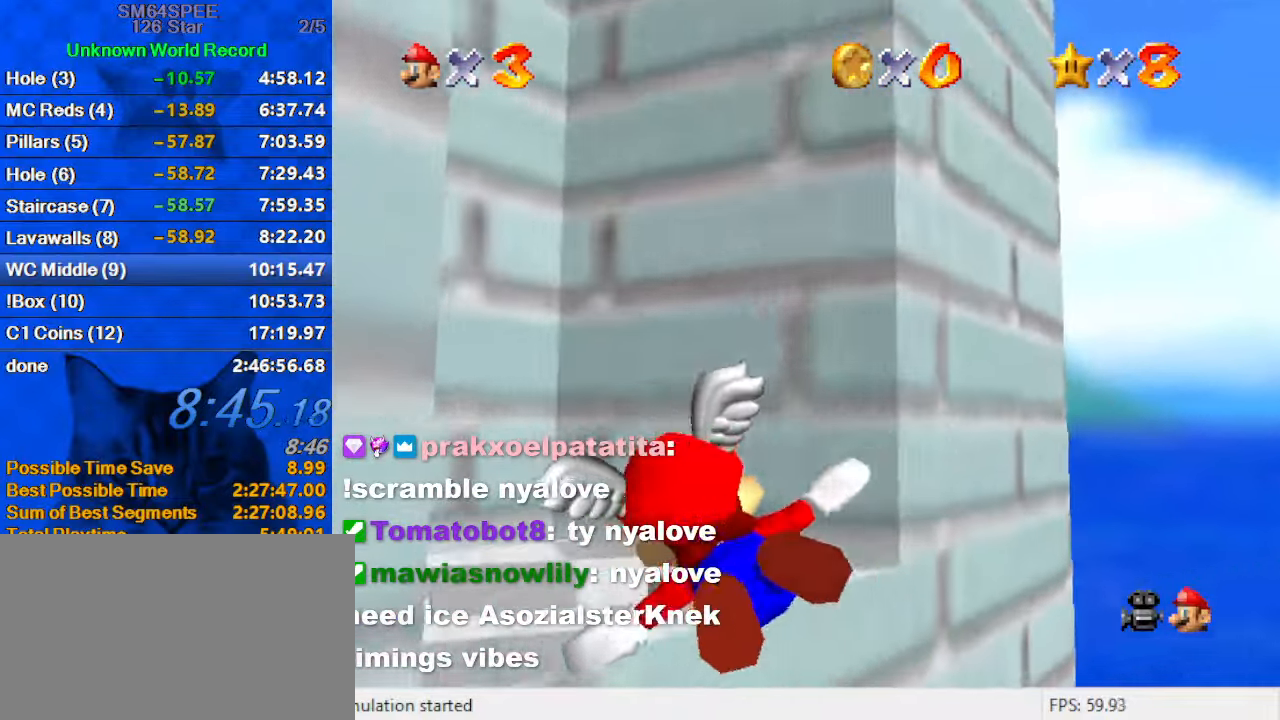
{"keys": ["right", "up"], "events": [[133, "right", "down"]]}
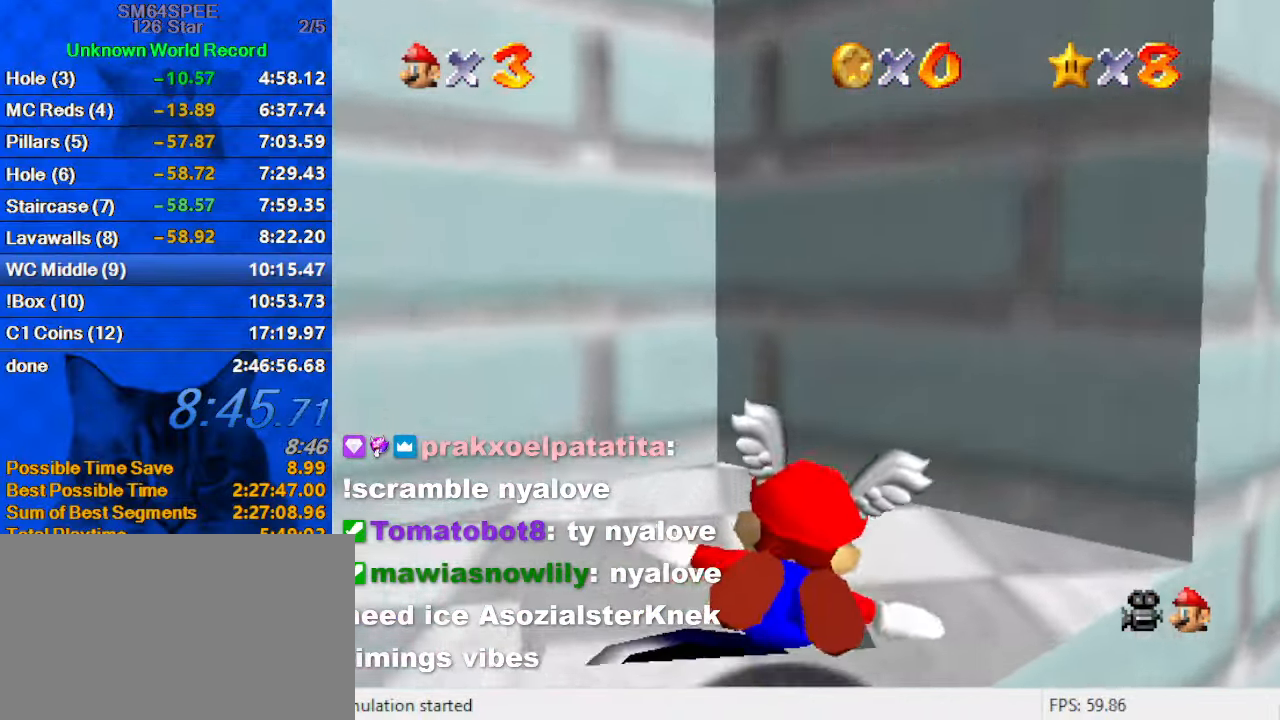
{"keys": ["left", "up"], "events": [[66, "right", "up"], [133, "left", "down"]]}
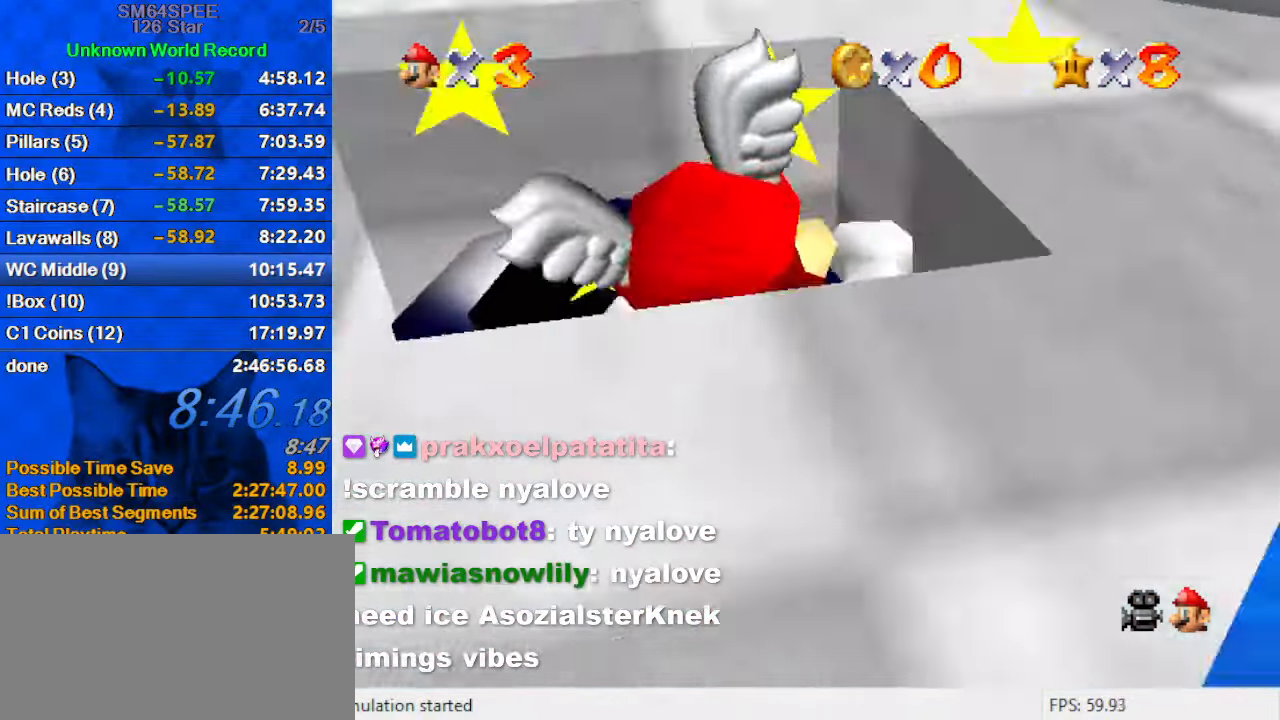
{"keys": [], "events": [[100, "left", "up"], [200, "up", "up"]]}
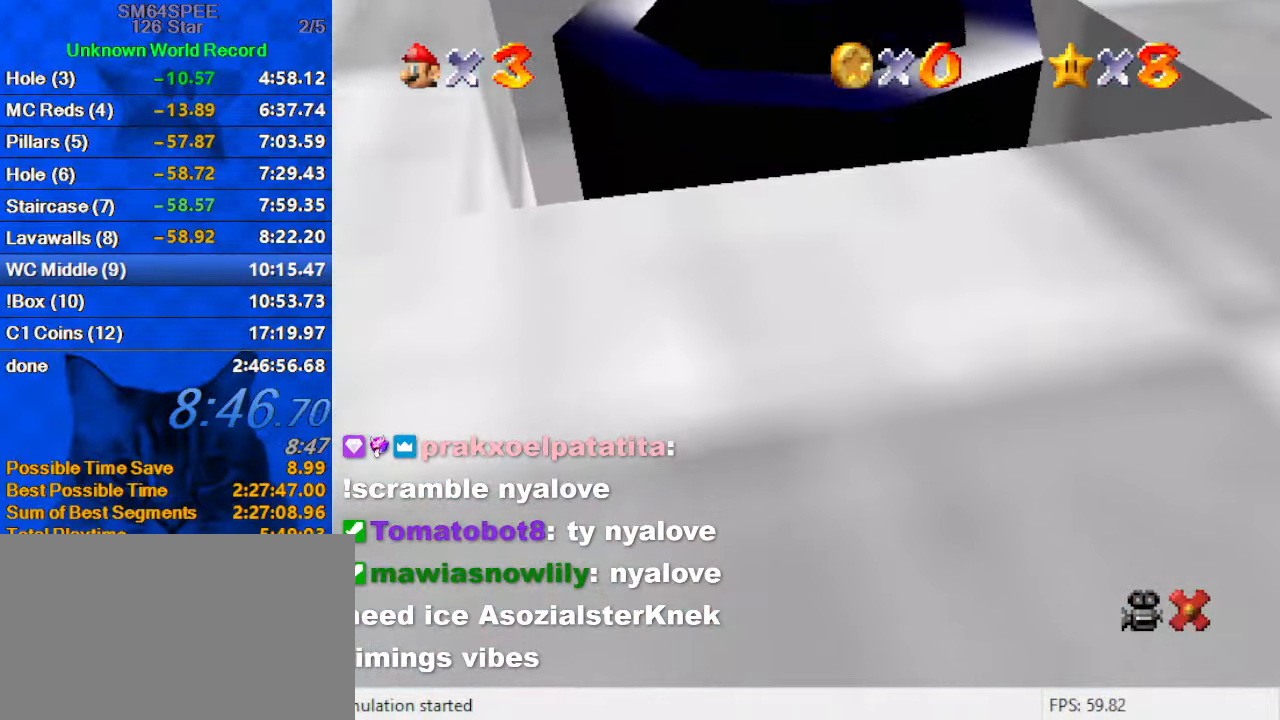
{"keys": [], "events": []}
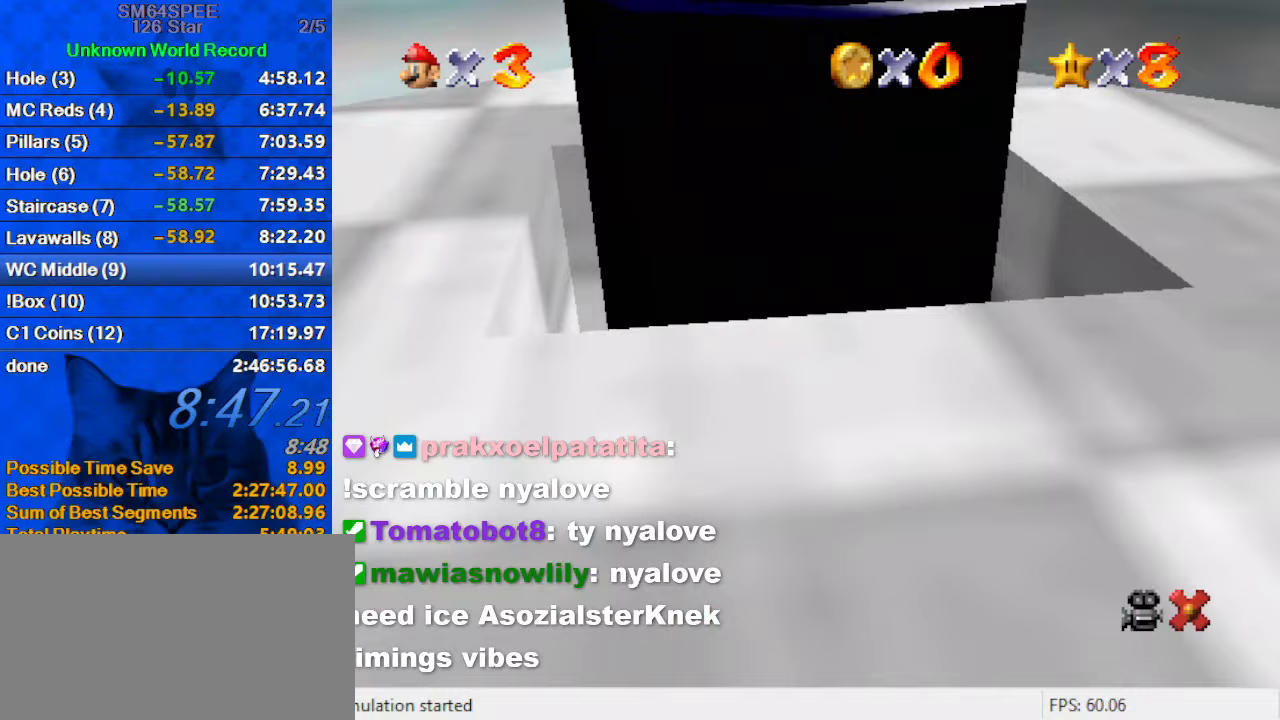
{"keys": [], "events": []}
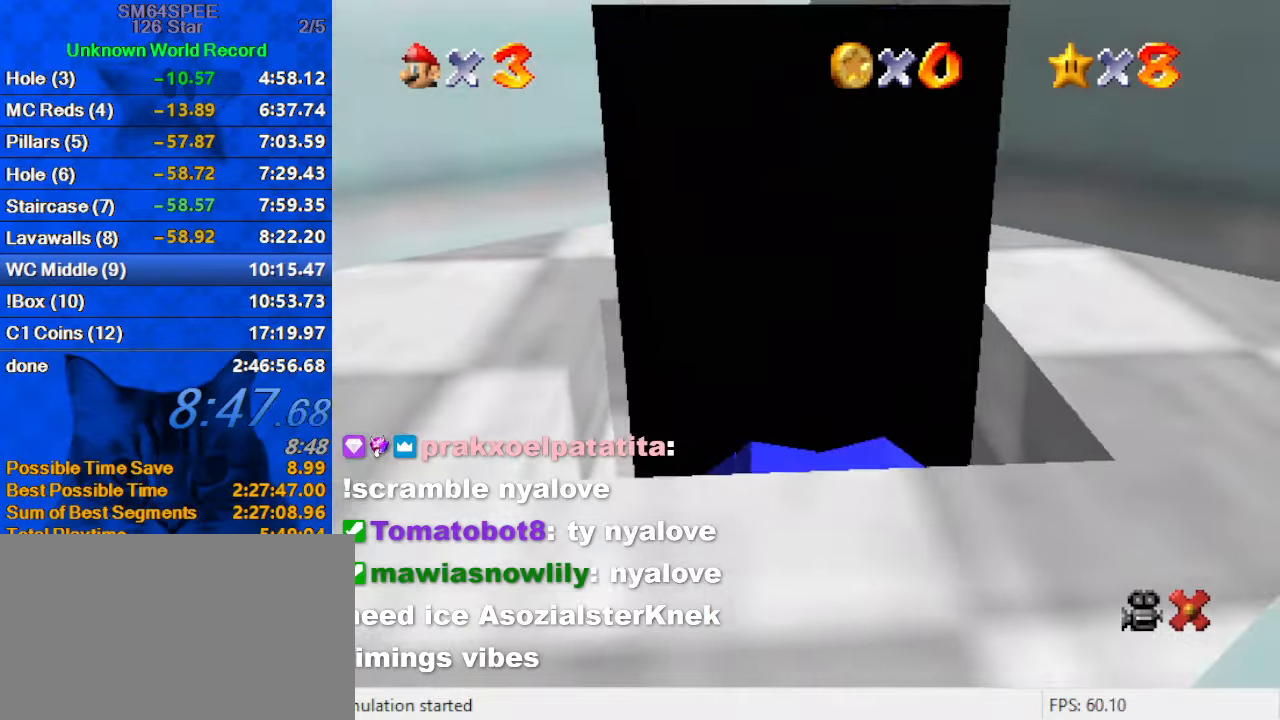
{"keys": [], "events": []}
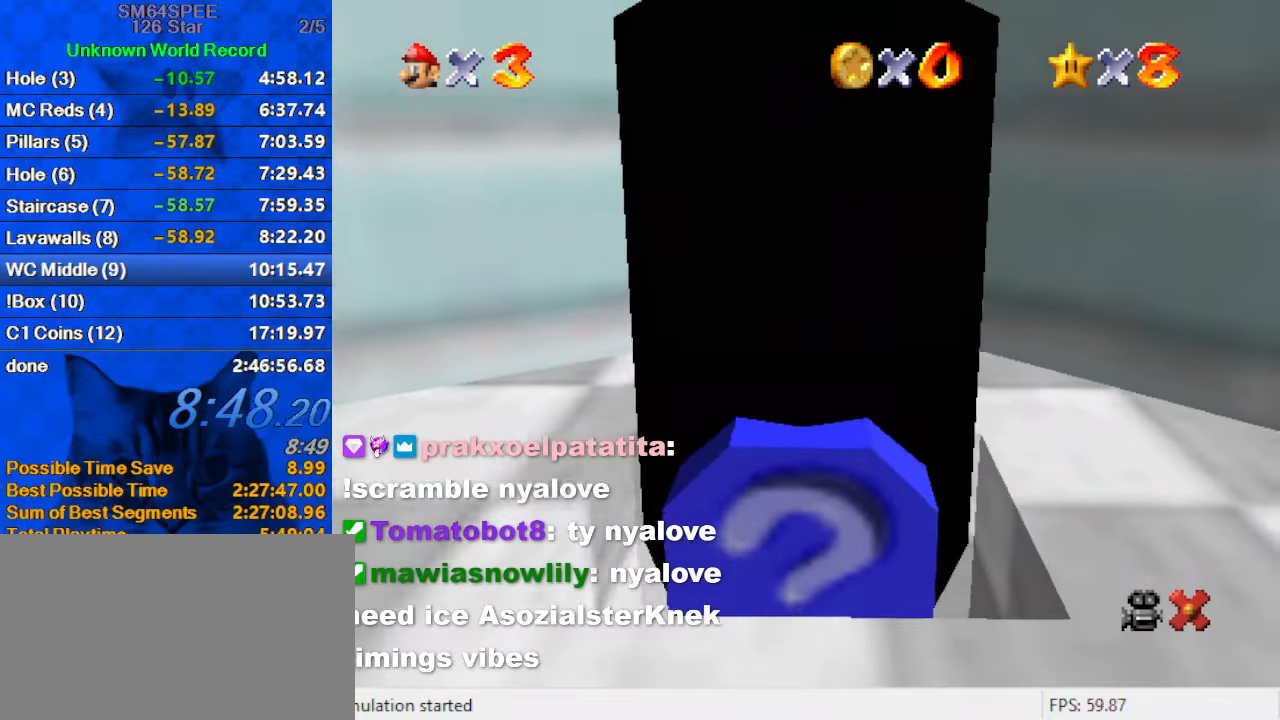
{"keys": [], "events": []}
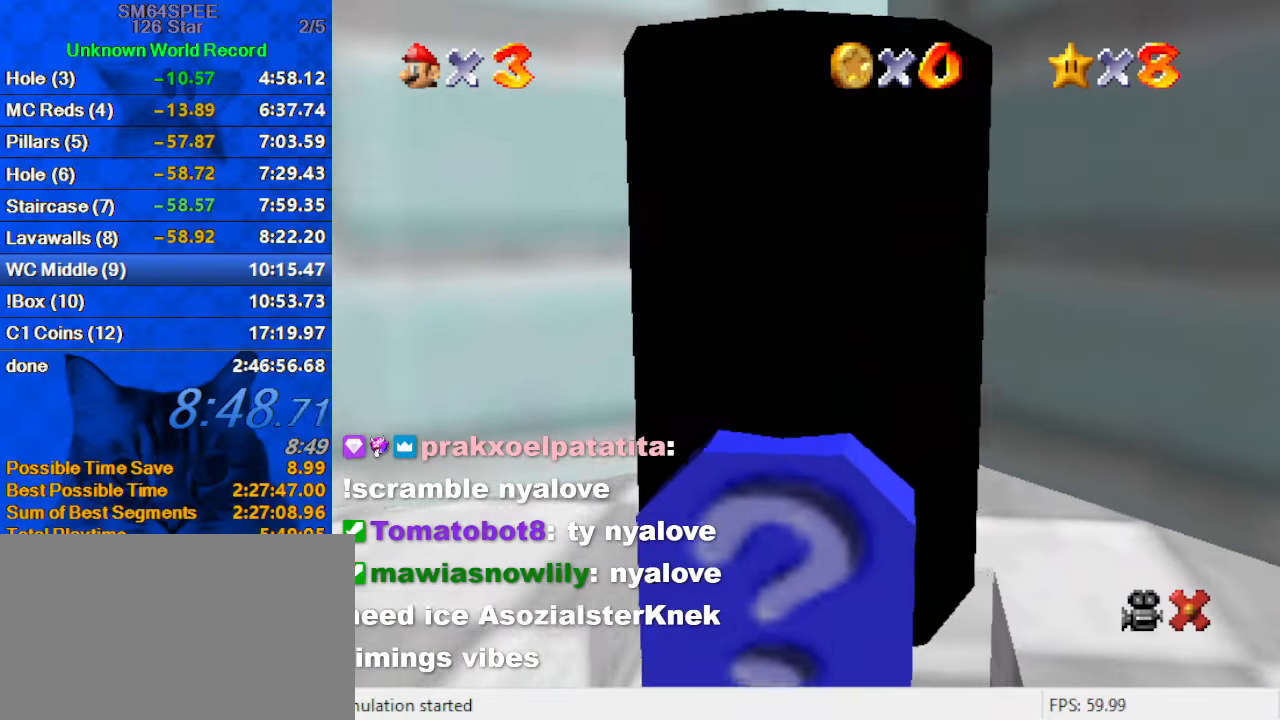
{"keys": [], "events": []}
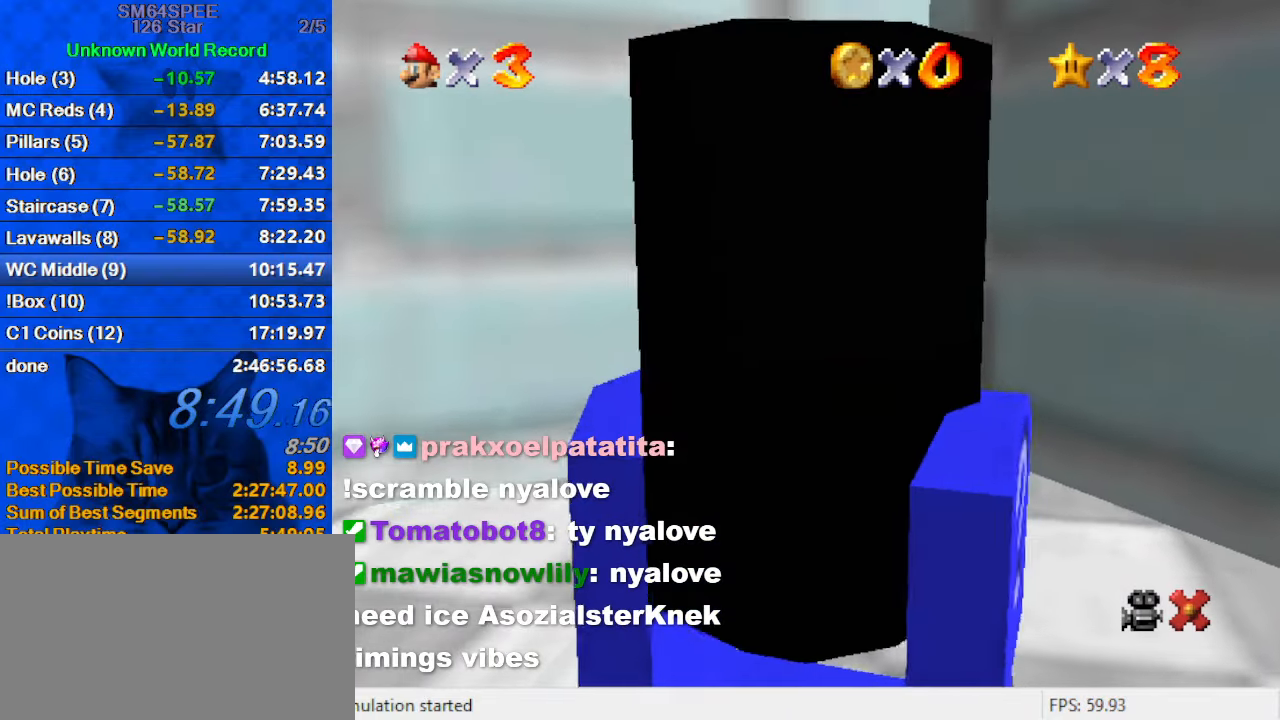
{"keys": [], "events": []}
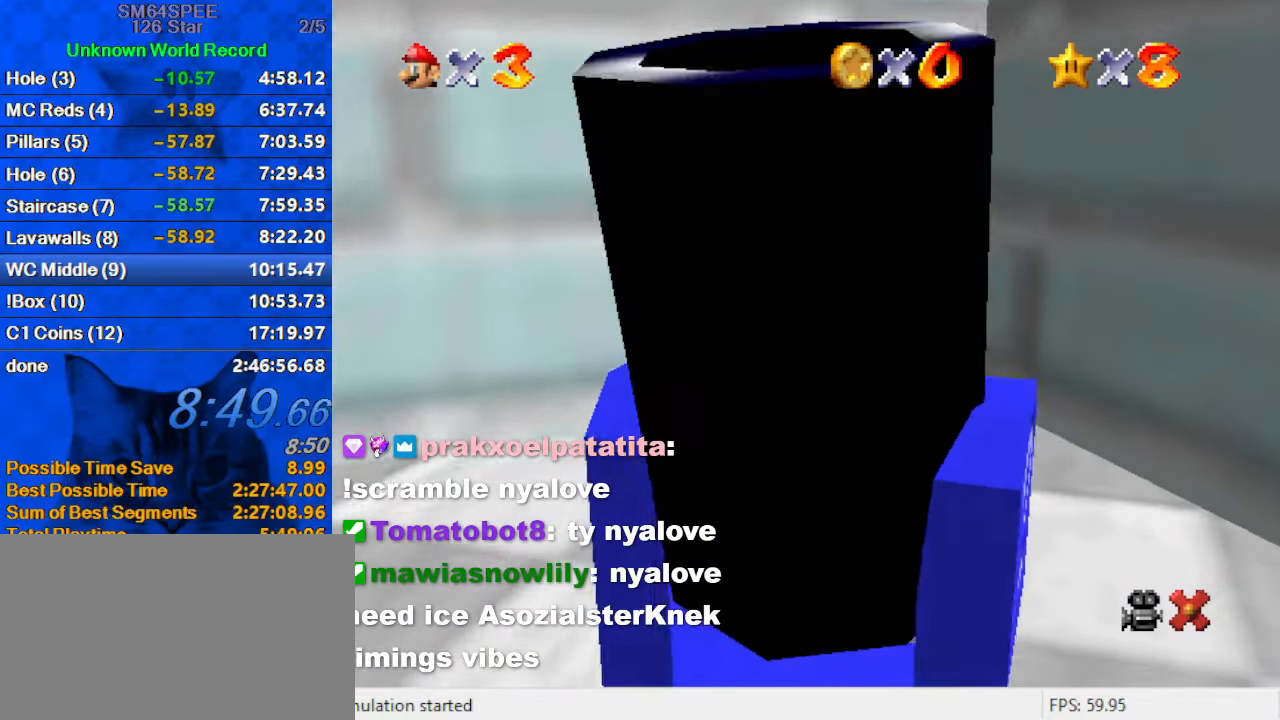
{"keys": ["left"], "events": [[200, "left", "down"]]}
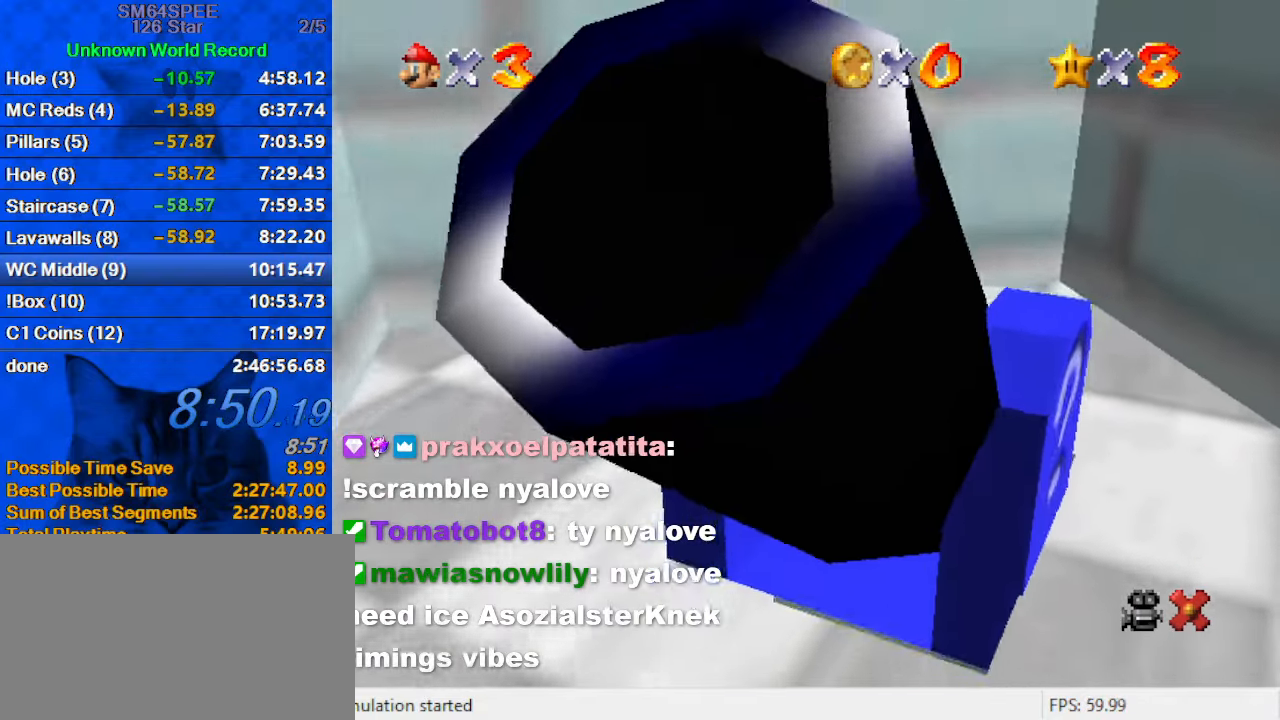
{"keys": ["left"], "events": []}
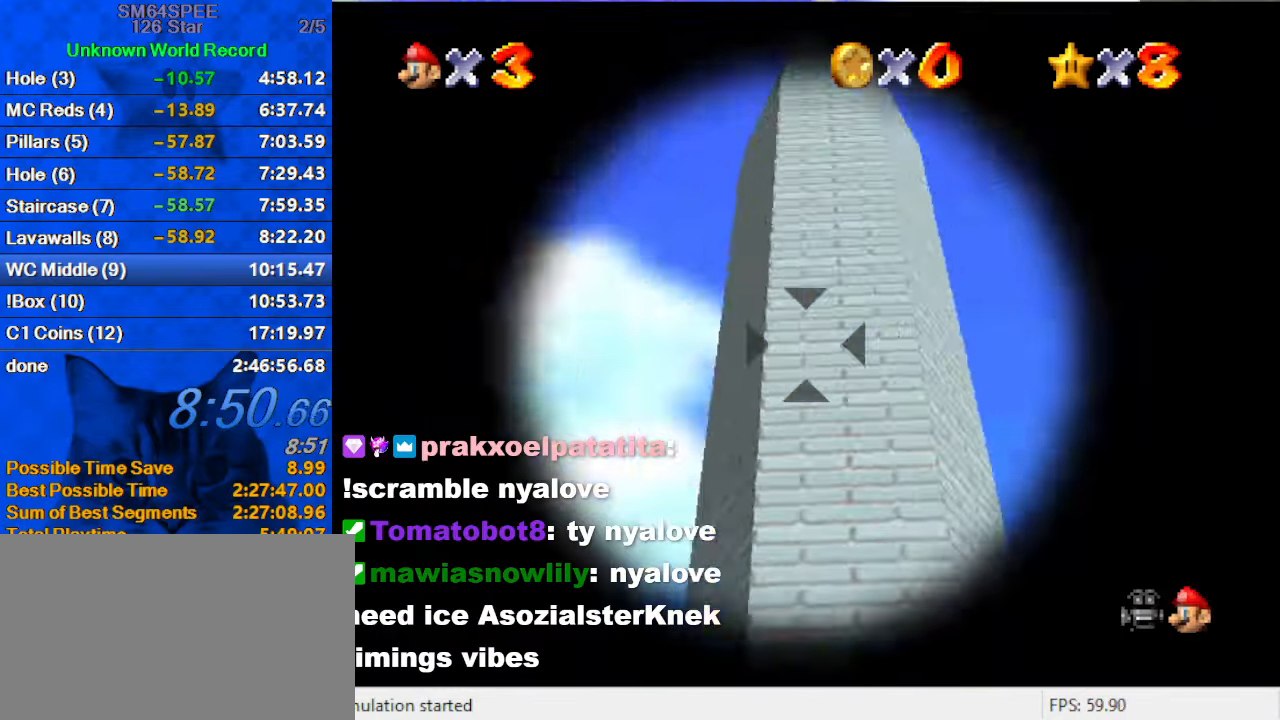
{"keys": ["left"], "events": [[67, "down", "down"], [433, "down", "up"]]}
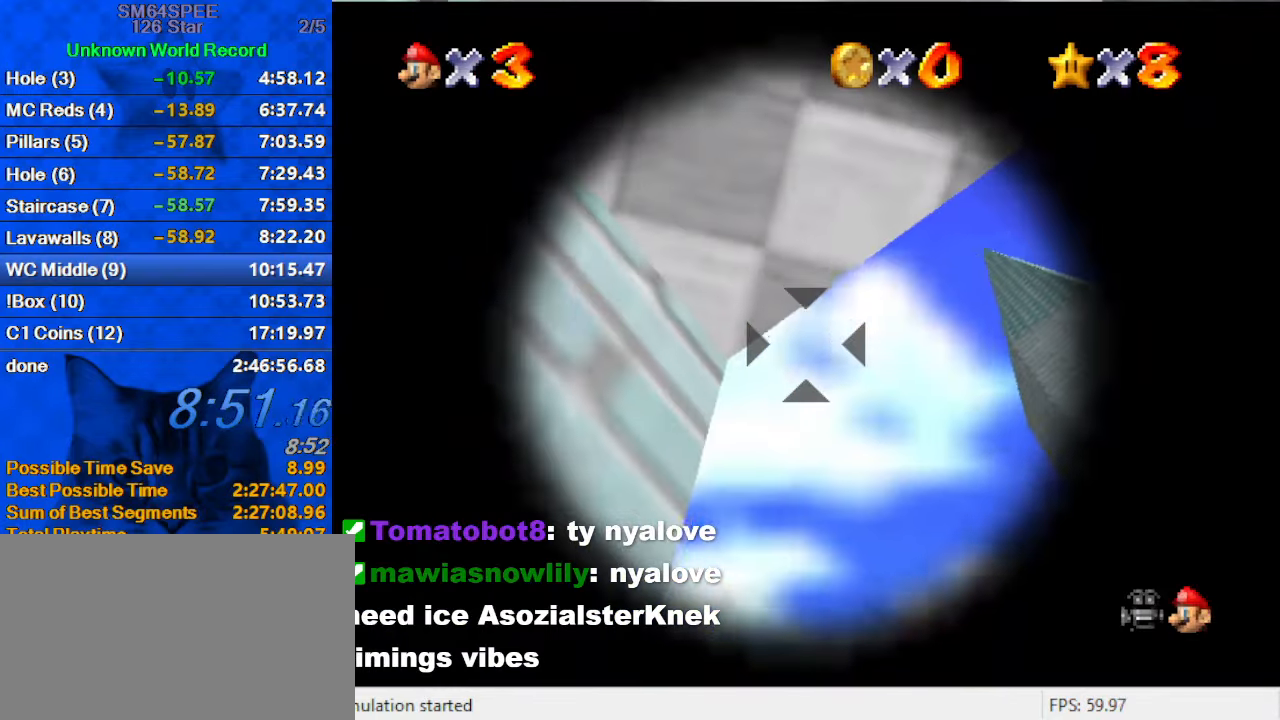
{"keys": ["shift", "up"], "events": [[33, "left", "up"], [400, "shift", "down"], [500, "up", "down"]]}
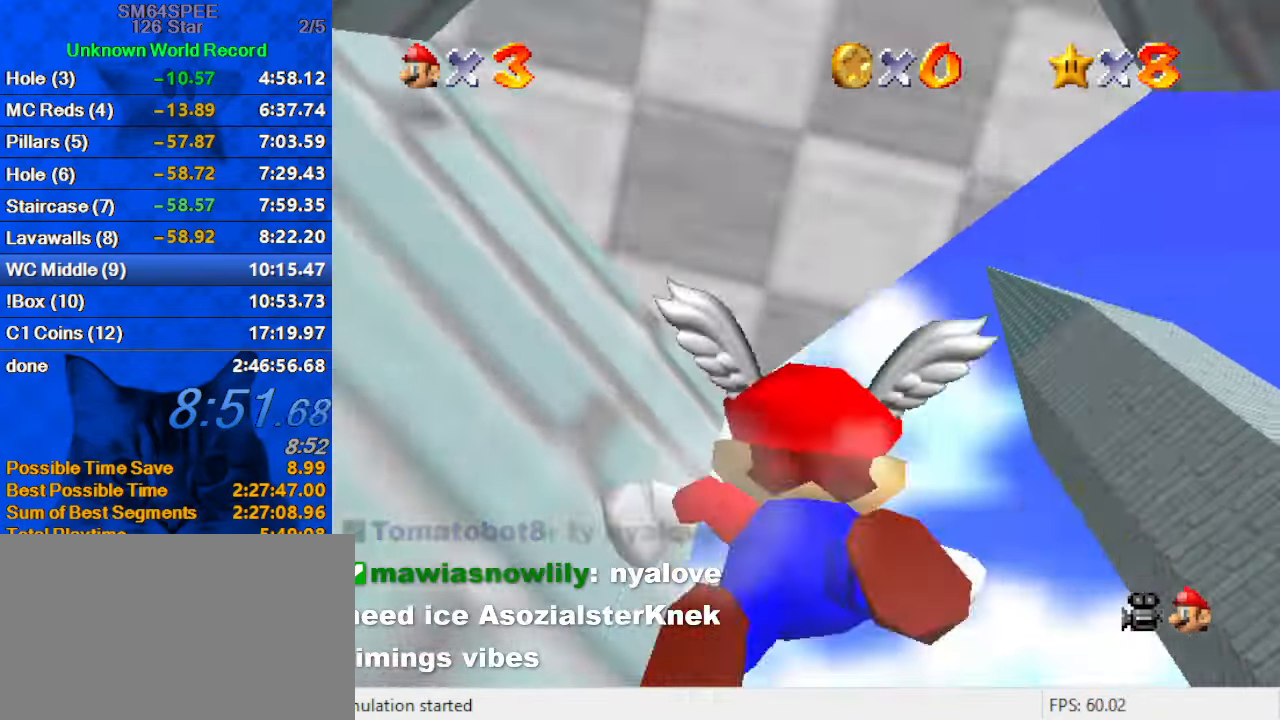
{"keys": ["up"], "events": [[33, "right", "down"], [33, "shift", "up"], [267, "right", "up"]]}
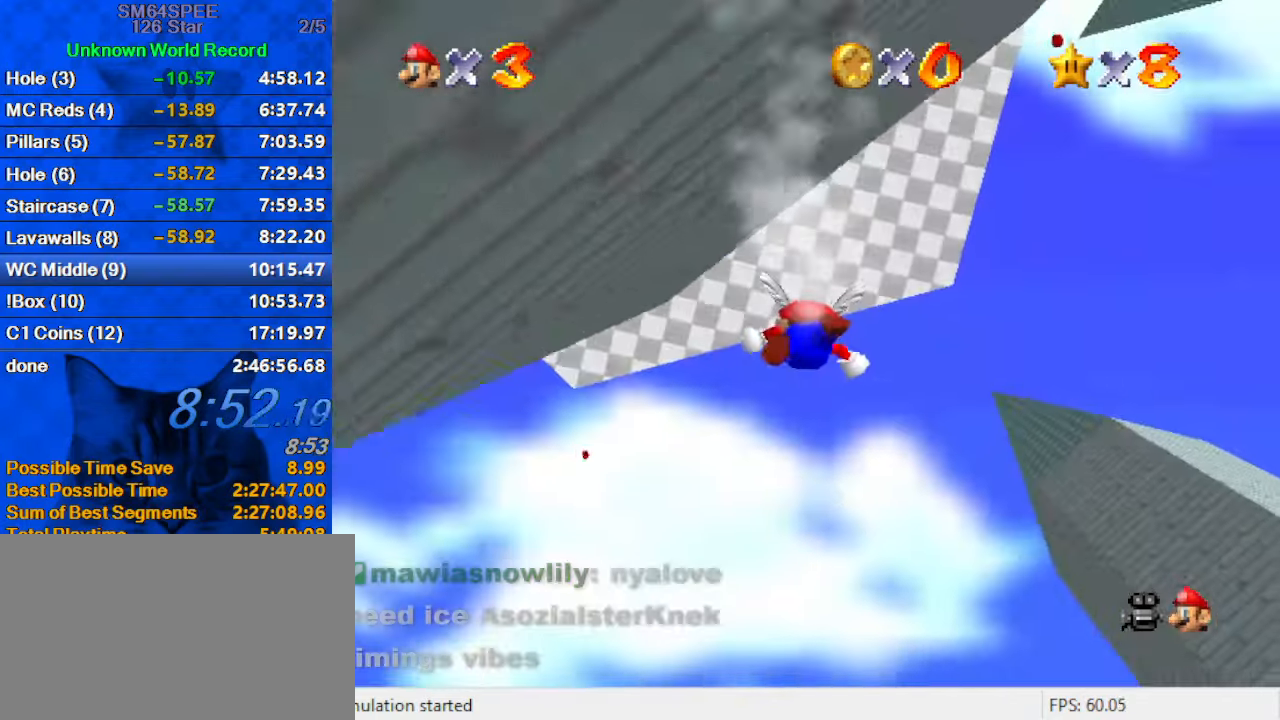
{"keys": ["d", "left", "up"], "events": [[67, "c", "down"], [100, "left", "down"], [200, "c", "up"], [334, "d", "down"], [434, "d", "up"], [500, "d", "down"]]}
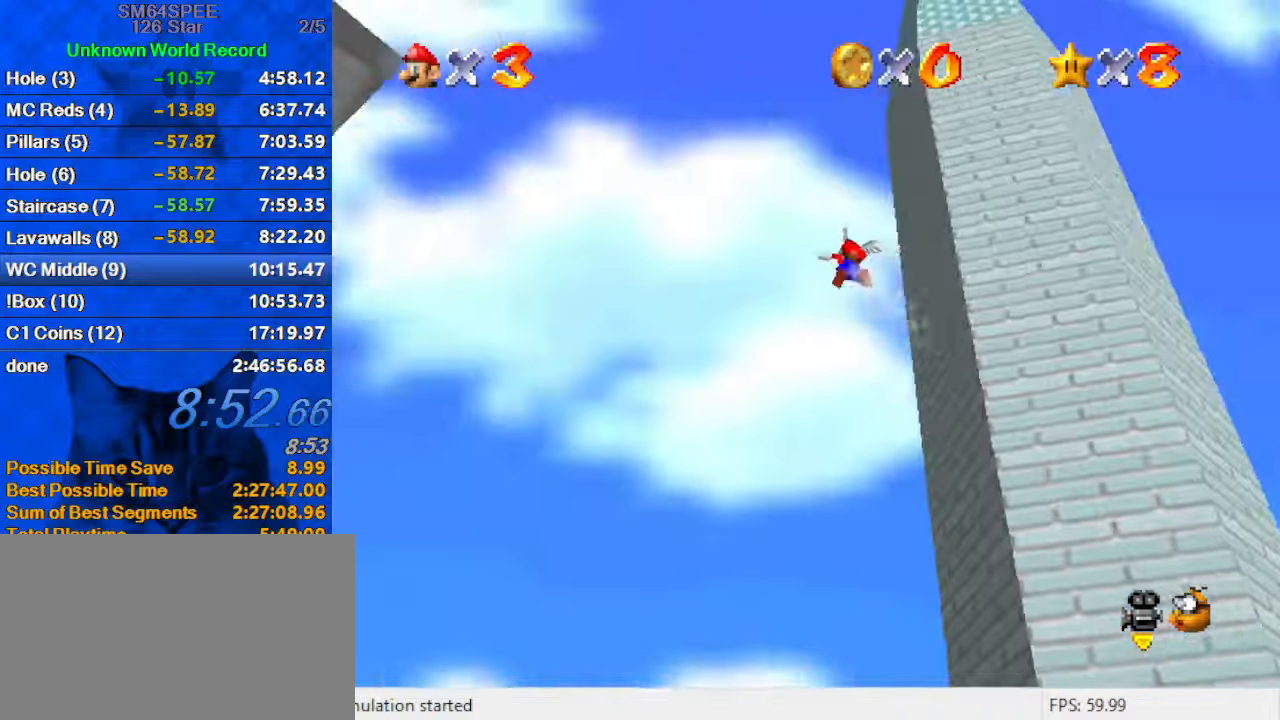
{"keys": ["left", "up"], "events": [[100, "d", "up"], [200, "d", "down"], [267, "d", "up"], [334, "d", "down"], [434, "d", "up"]]}
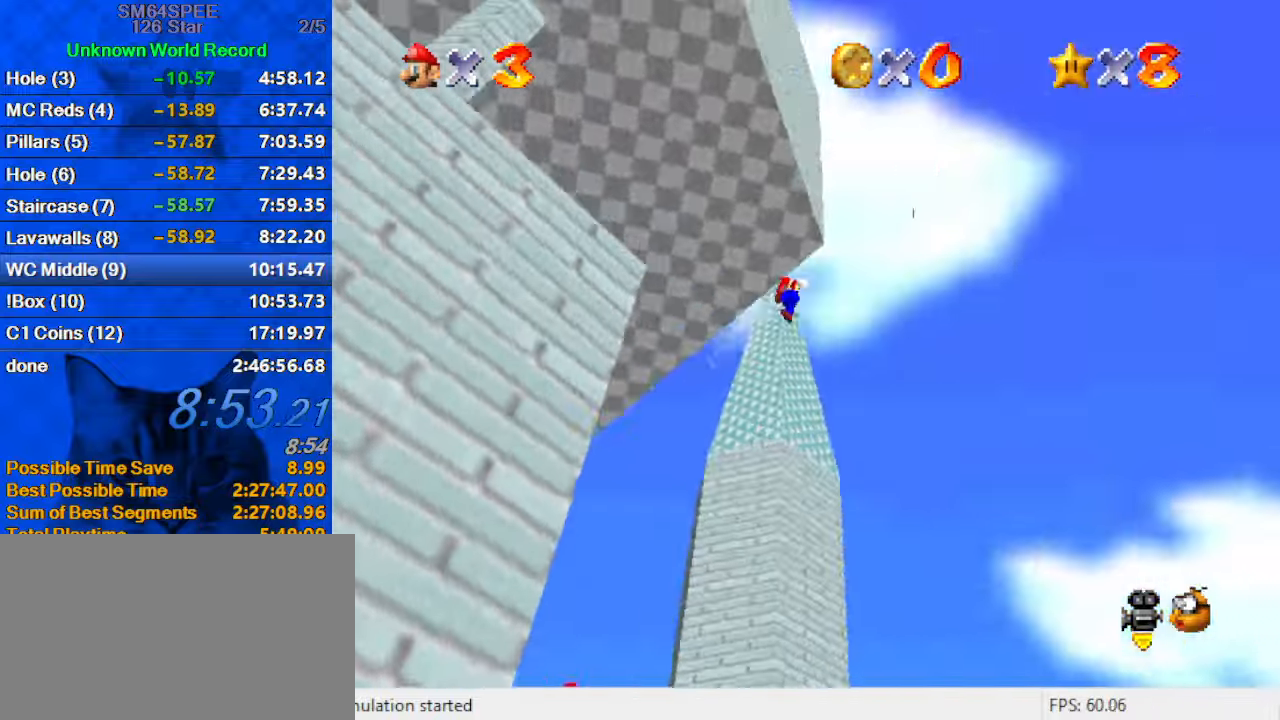
{"keys": ["left", "up"], "events": [[167, "c", "down"], [267, "c", "up"], [300, "c", "down"], [400, "c", "up"]]}
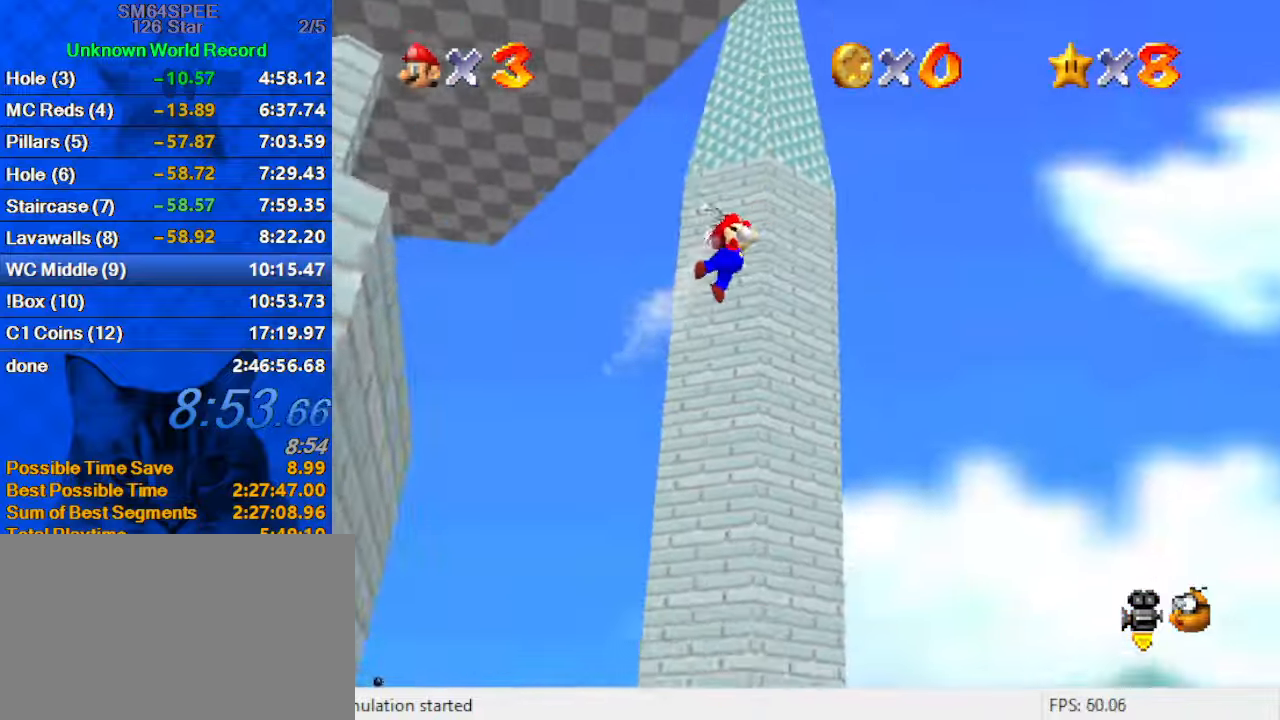
{"keys": ["left", "up"], "events": []}
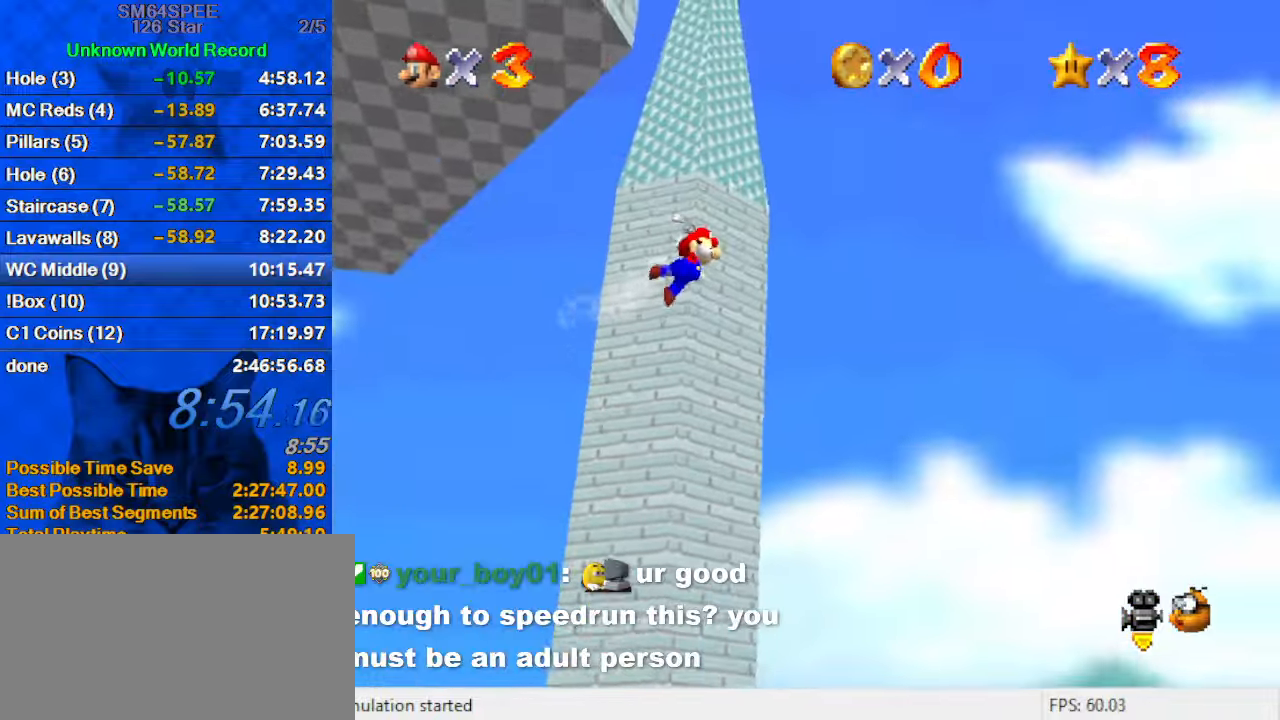
{"keys": ["left", "up"], "events": []}
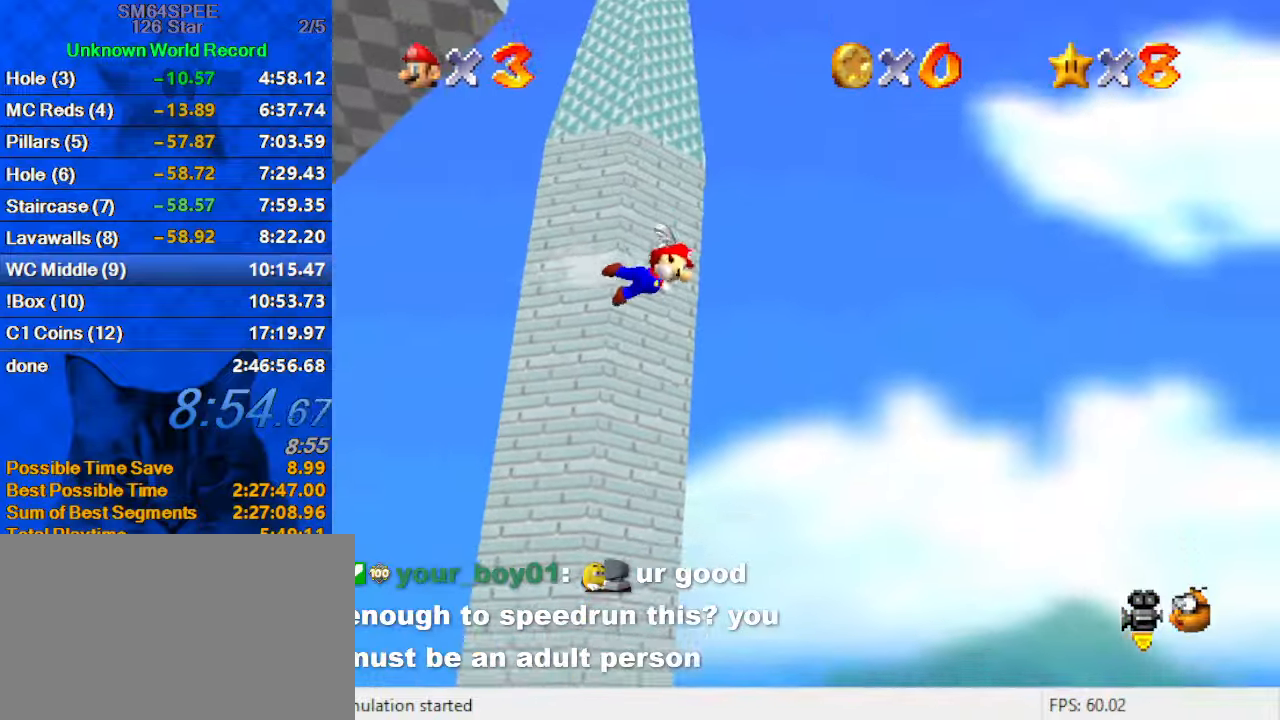
{"keys": ["left", "up"], "events": []}
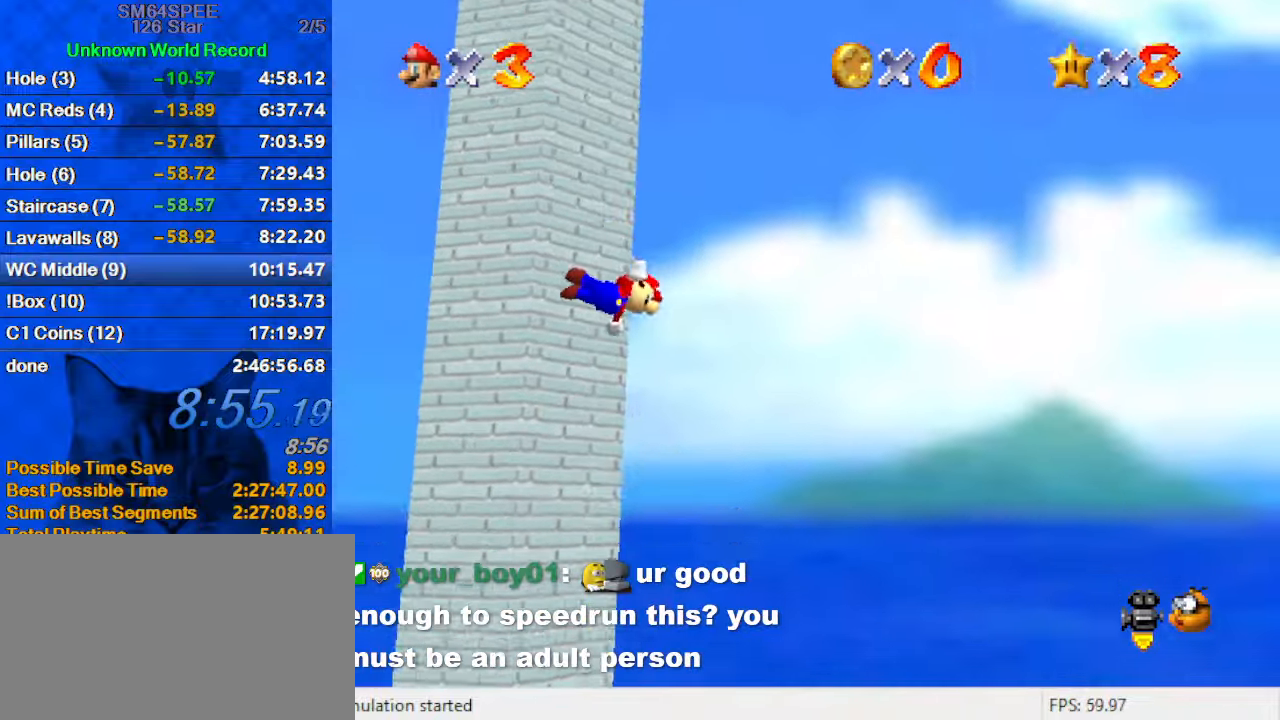
{"keys": ["d", "left"], "events": [[234, "up", "up"], [467, "d", "down"]]}
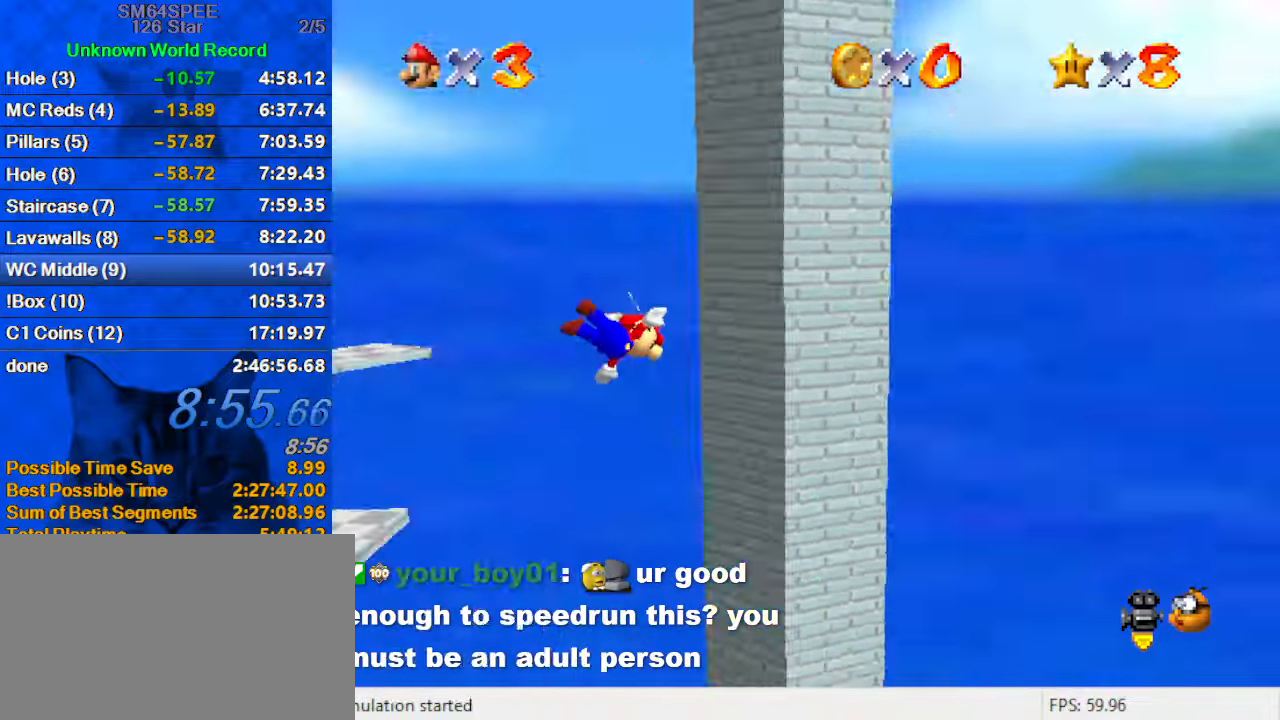
{"keys": ["left"], "events": [[134, "d", "up"], [367, "c", "down"], [500, "c", "up"]]}
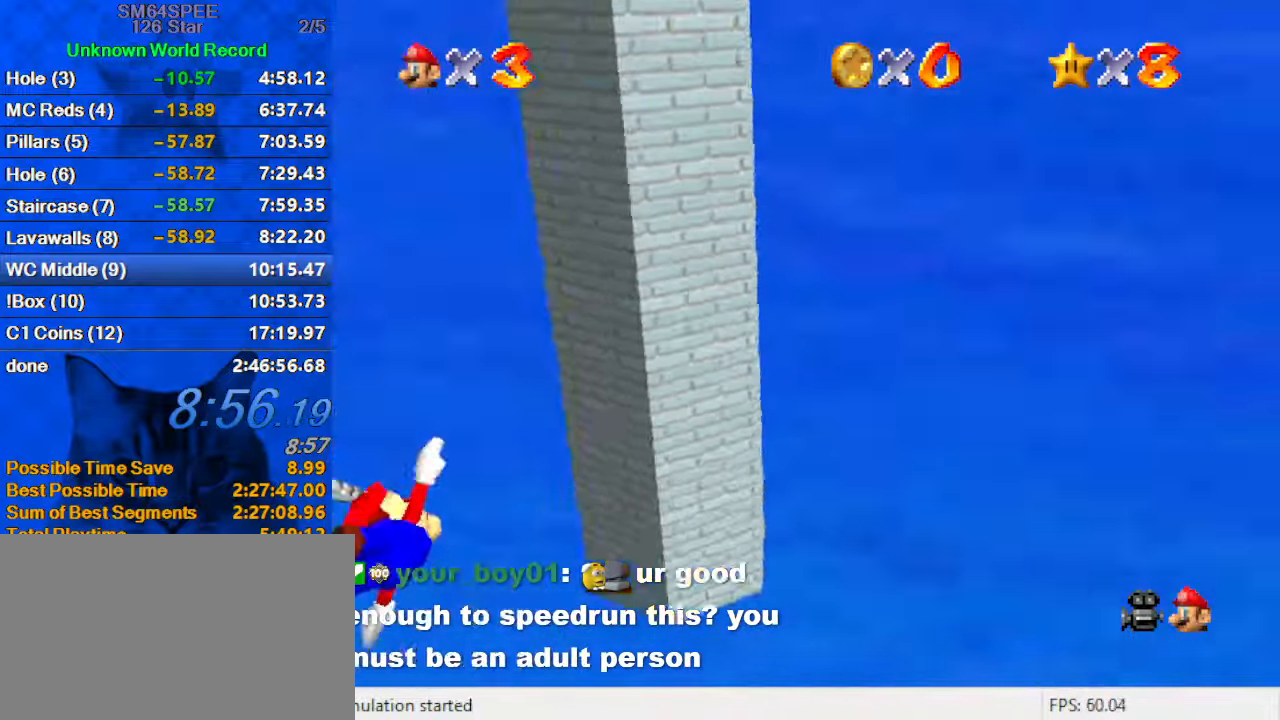
{"keys": ["d", "left"], "events": [[67, "down", "down"], [300, "down", "up"], [334, "d", "down"]]}
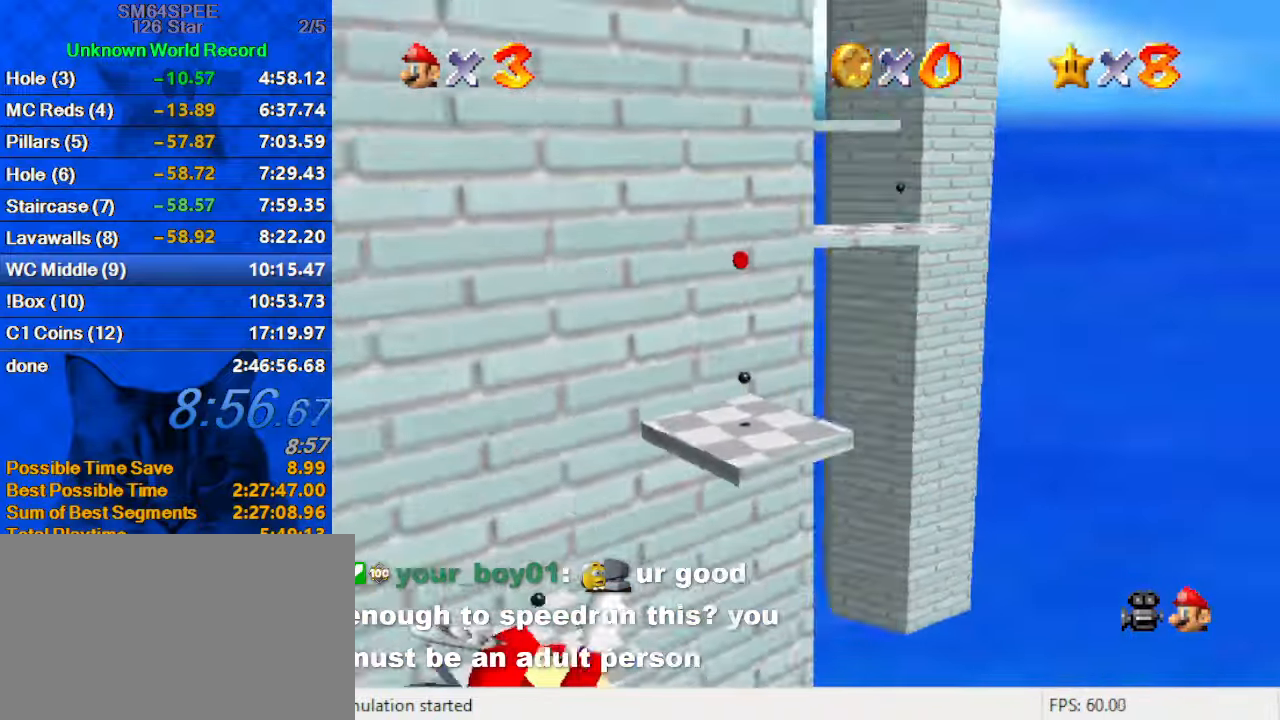
{"keys": [], "events": [[67, "left", "up"], [234, "d", "up"]]}
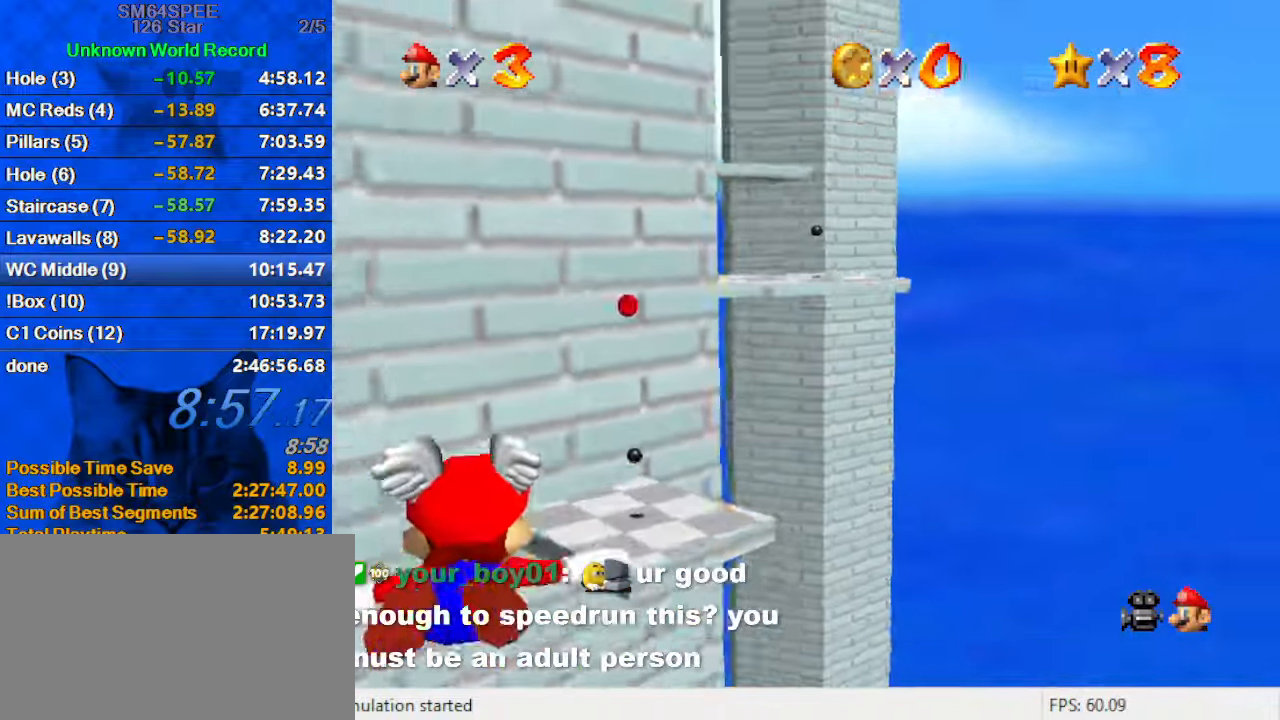
{"keys": ["right"], "events": [[233, "right", "down"]]}